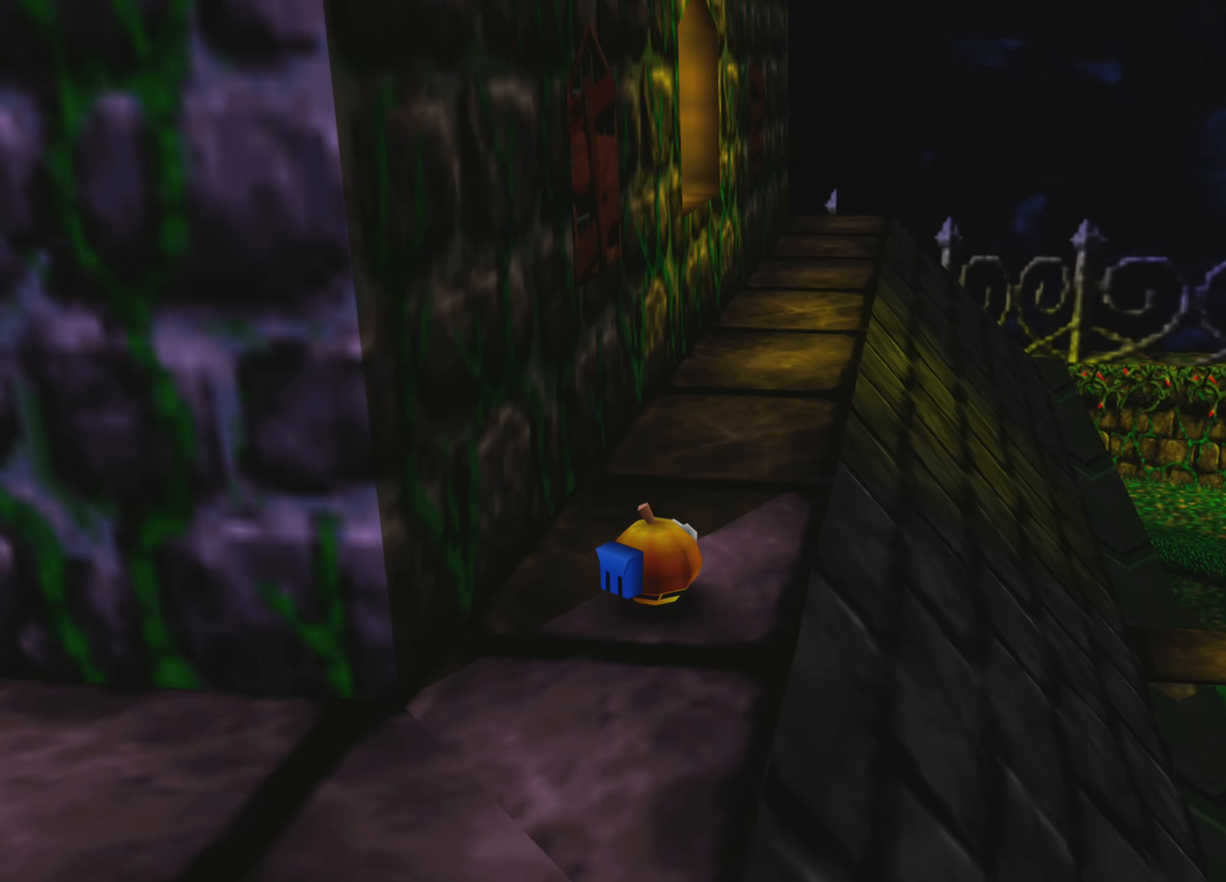
Gameplay with a controller (PlayStation layout); each line is a JSON object with the inputs held at the frame after it. "events" lists button and stick changes between this image and that frame as [ms after this image, input, new state], when the widget could be followed in between. Not read: L3 R3.
{"buttons": [], "left_stick": "center", "right_stick": "center", "events": [[83, "right_stick", "center"]]}
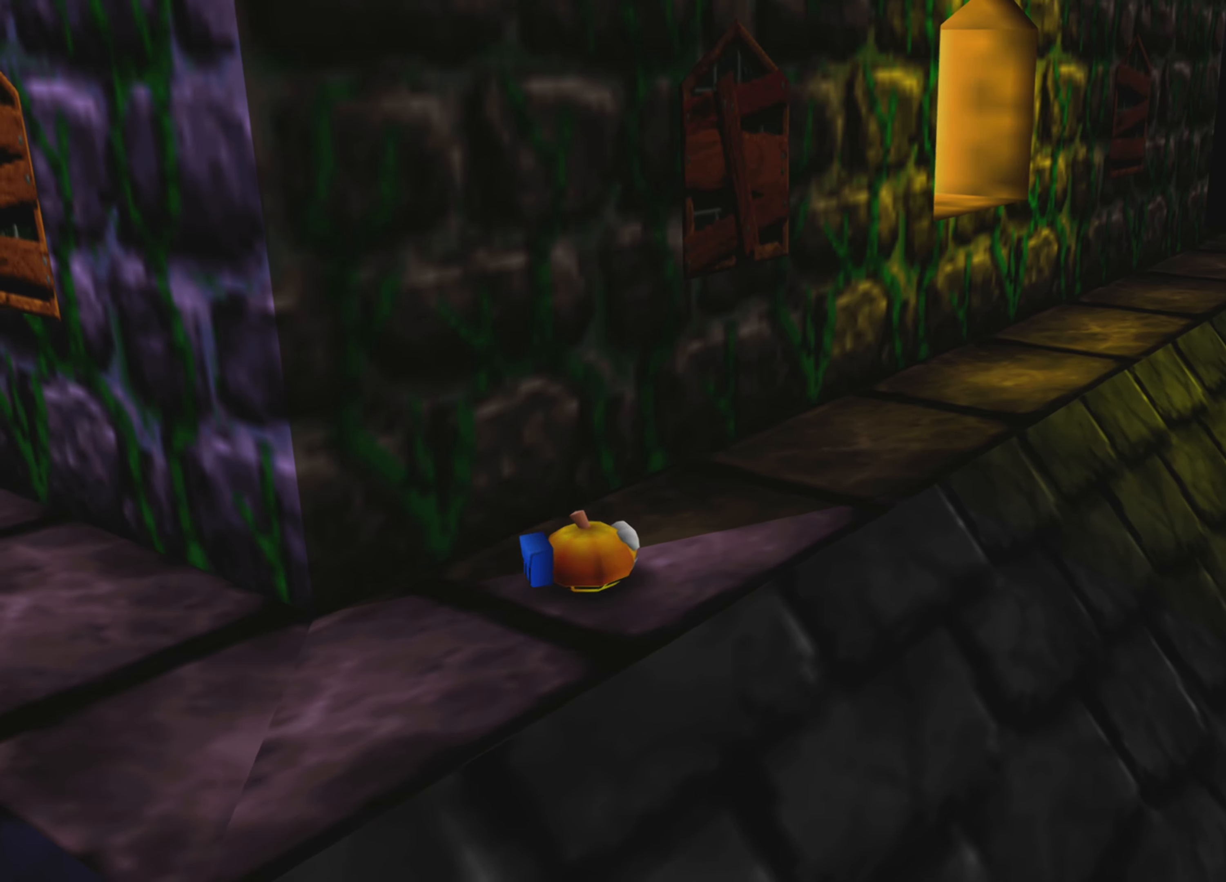
{"buttons": [], "left_stick": "right", "right_stick": "center", "events": [[350, "left_stick", "right"]]}
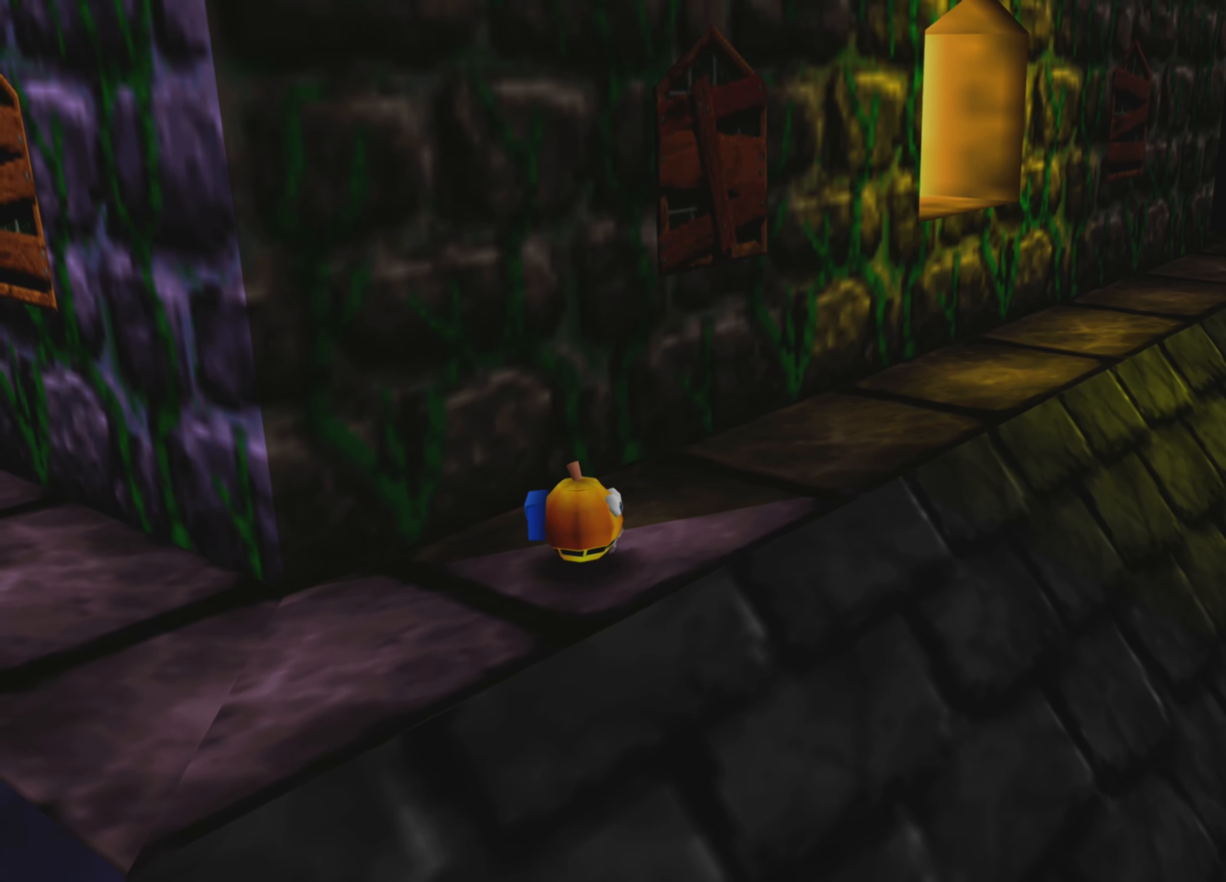
{"buttons": [], "left_stick": "up-right", "right_stick": "center", "events": [[283, "left_stick", "up-right"]]}
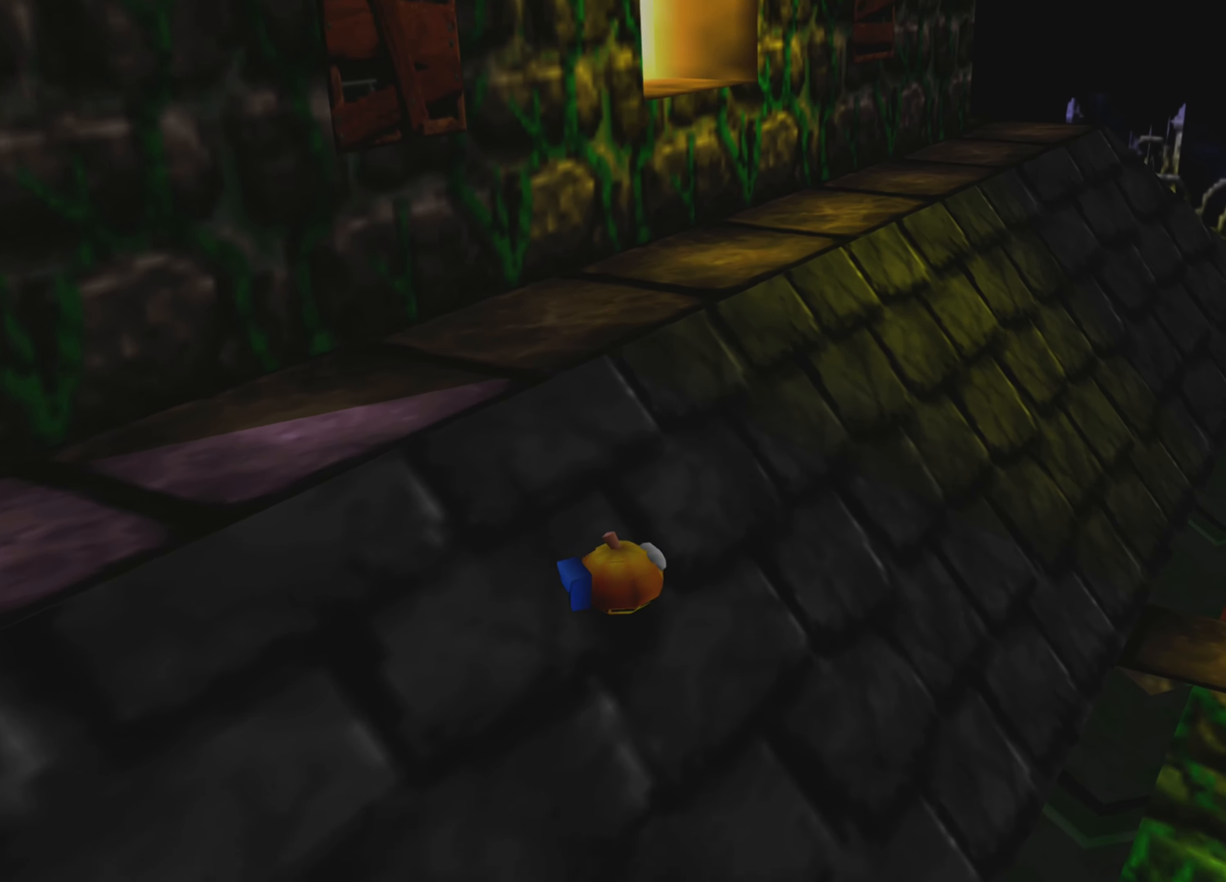
{"buttons": [], "left_stick": "up-right", "right_stick": "center", "events": [[33, "left_stick", "center"], [417, "left_stick", "up-right"]]}
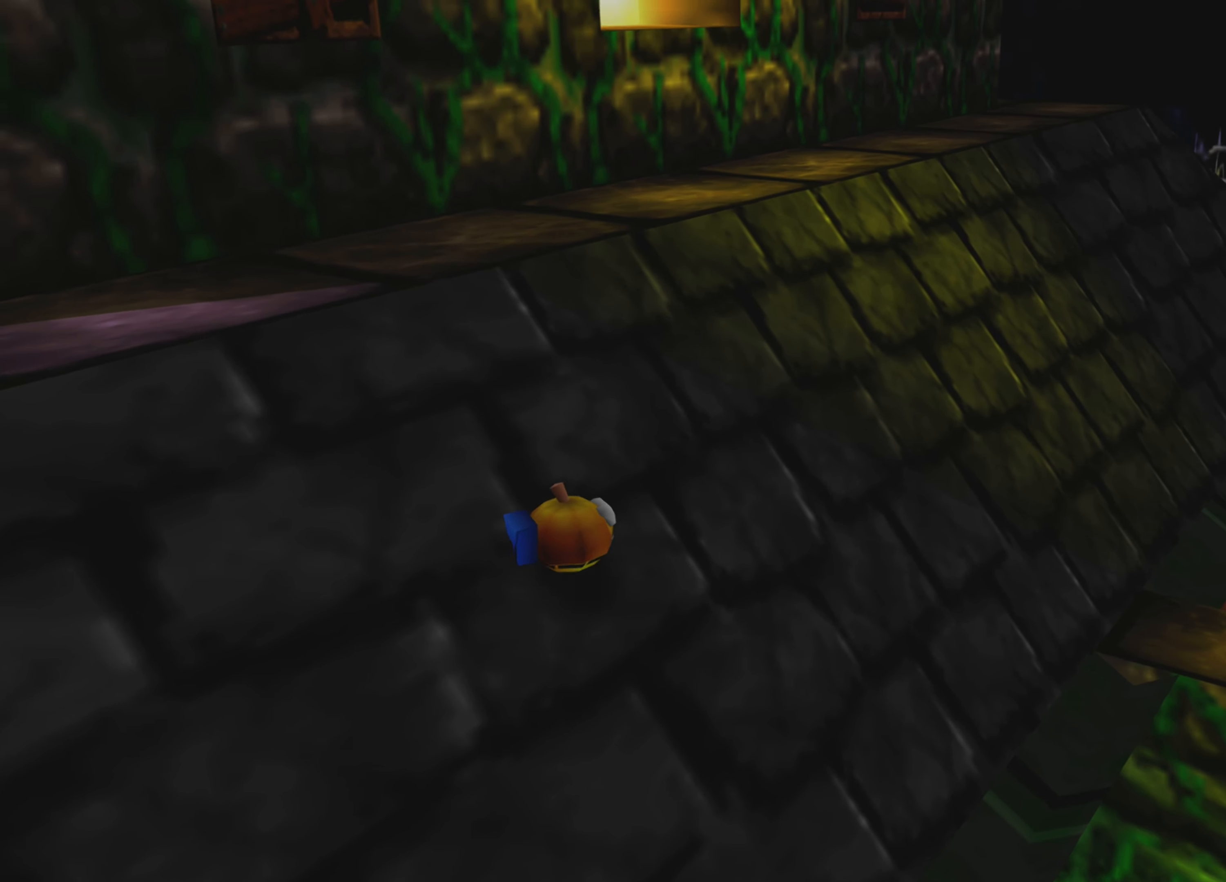
{"buttons": [], "left_stick": "up-right", "right_stick": "center", "events": []}
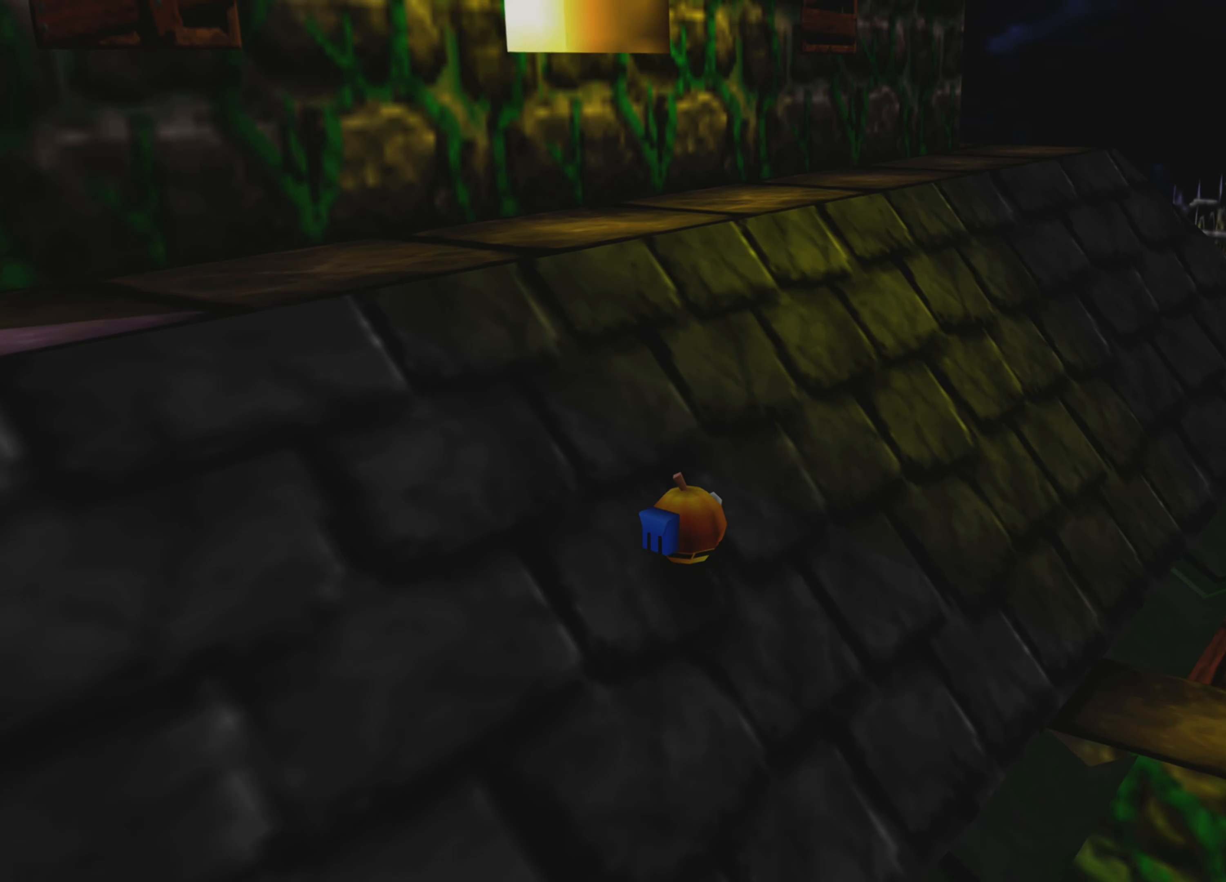
{"buttons": [], "left_stick": "down-right", "right_stick": "center", "events": [[383, "left_stick", "down-right"]]}
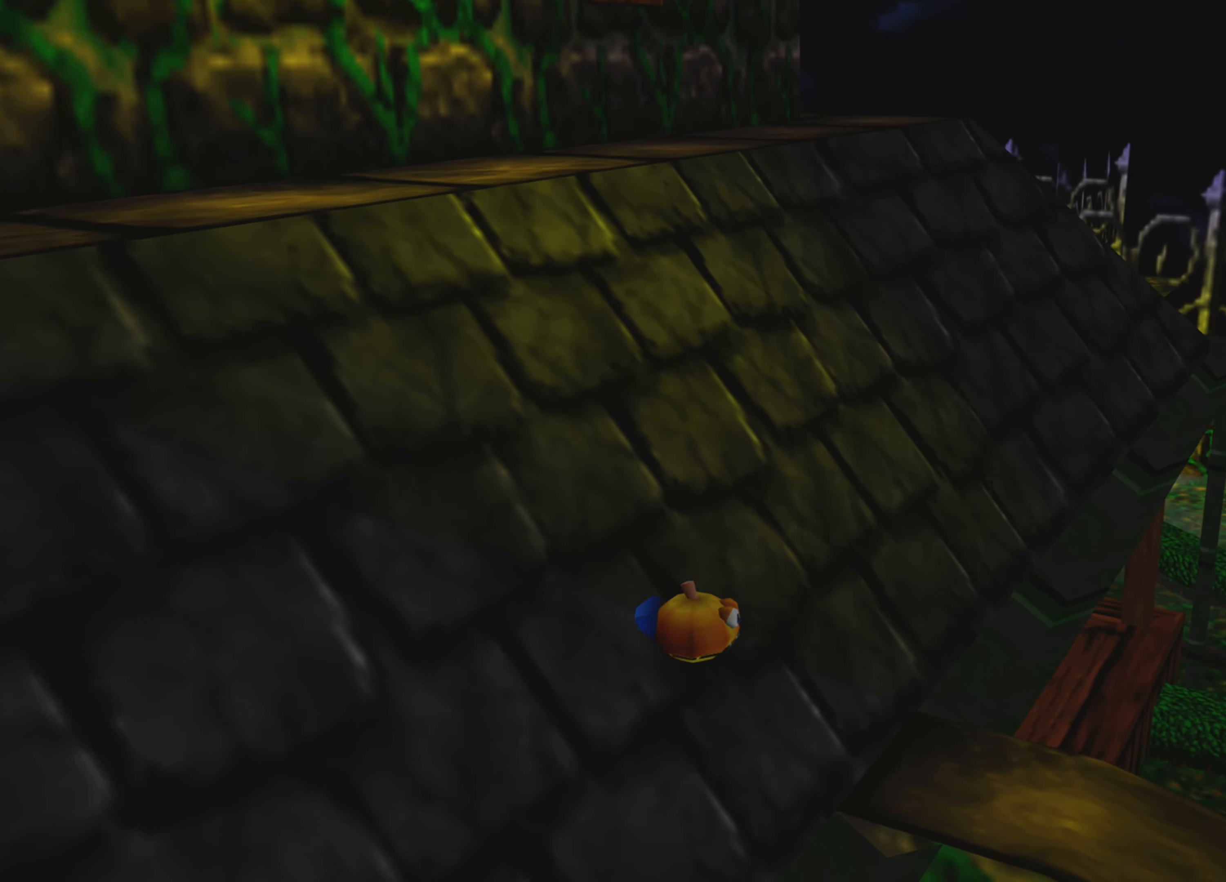
{"buttons": [], "left_stick": "down-right", "right_stick": "center", "events": [[167, "left_stick", "right"], [400, "left_stick", "down-right"]]}
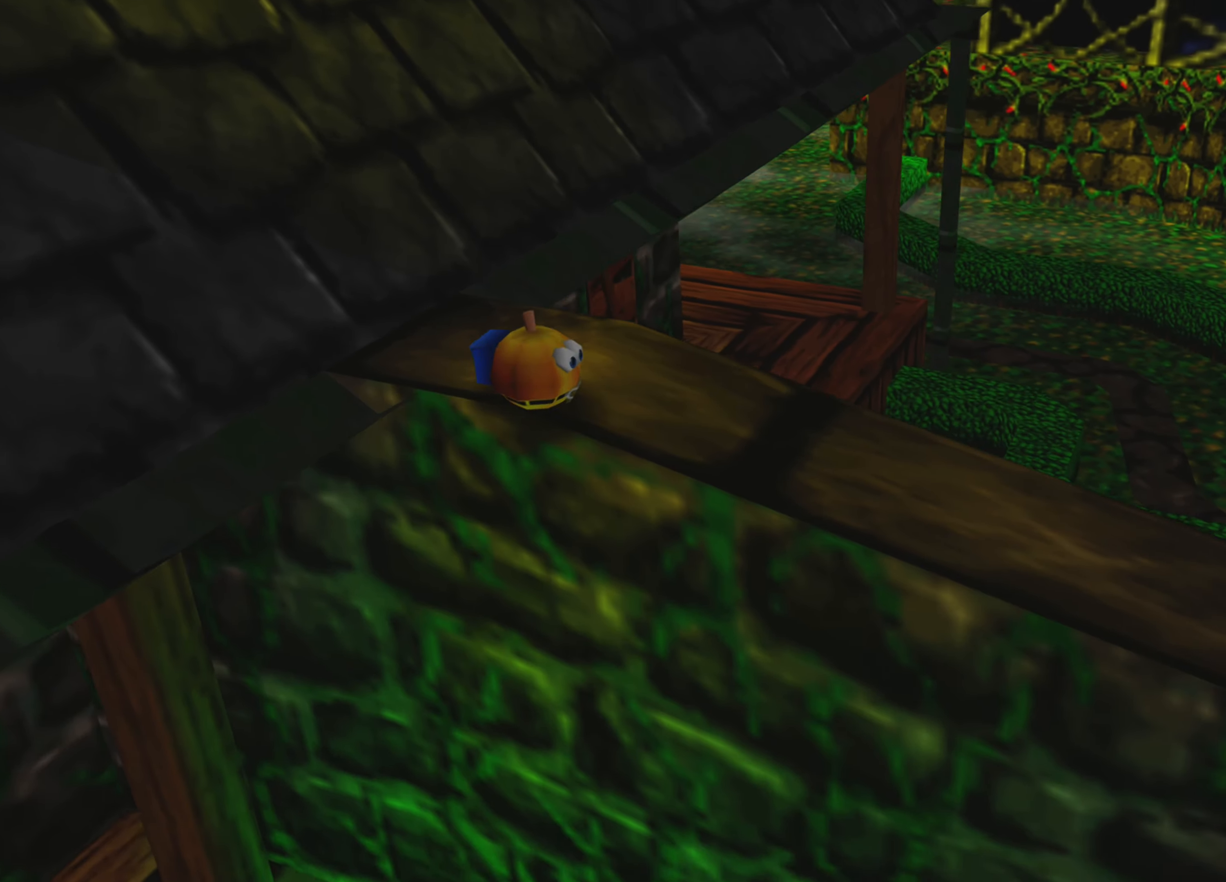
{"buttons": [], "left_stick": "down-left", "right_stick": "center", "events": [[167, "left_stick", "down"], [400, "left_stick", "down-left"]]}
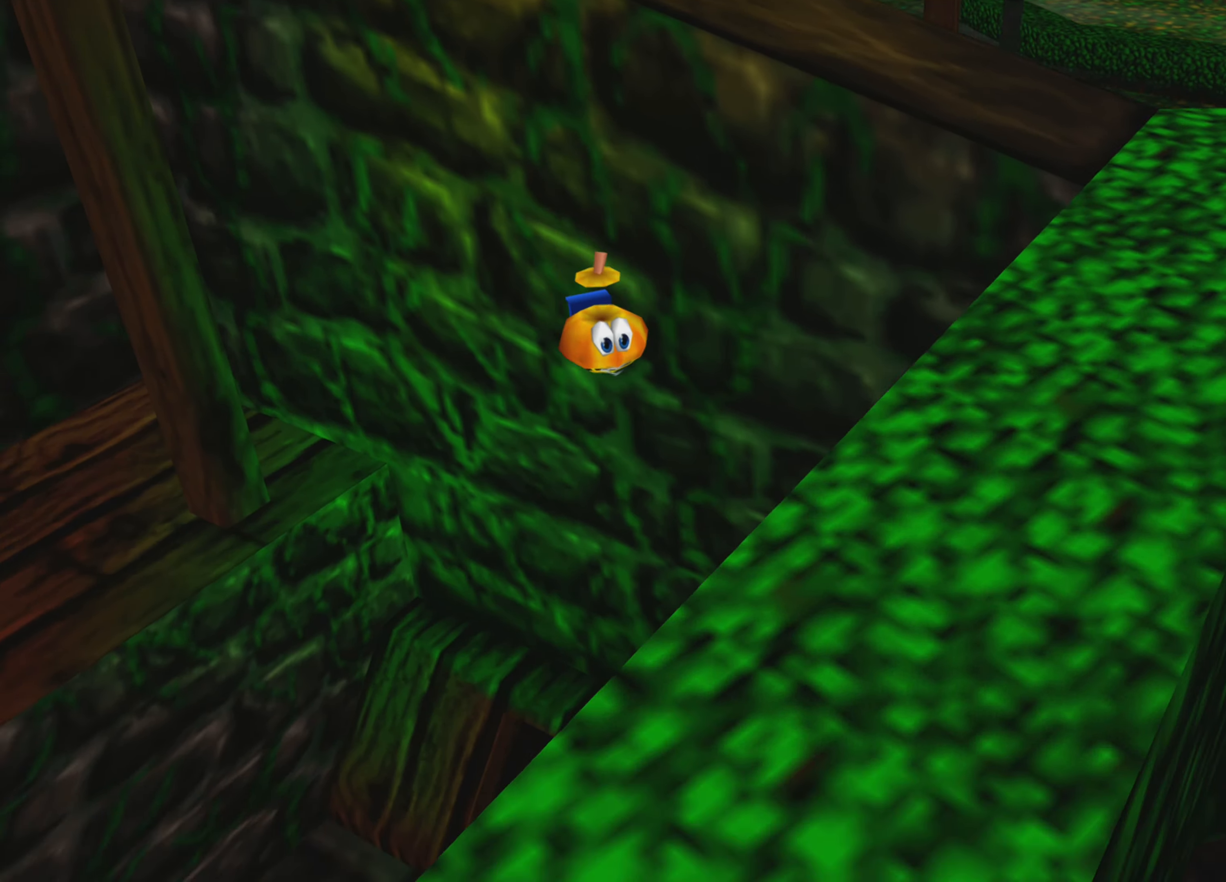
{"buttons": [], "left_stick": "left", "right_stick": "center", "events": [[200, "left_stick", "left"]]}
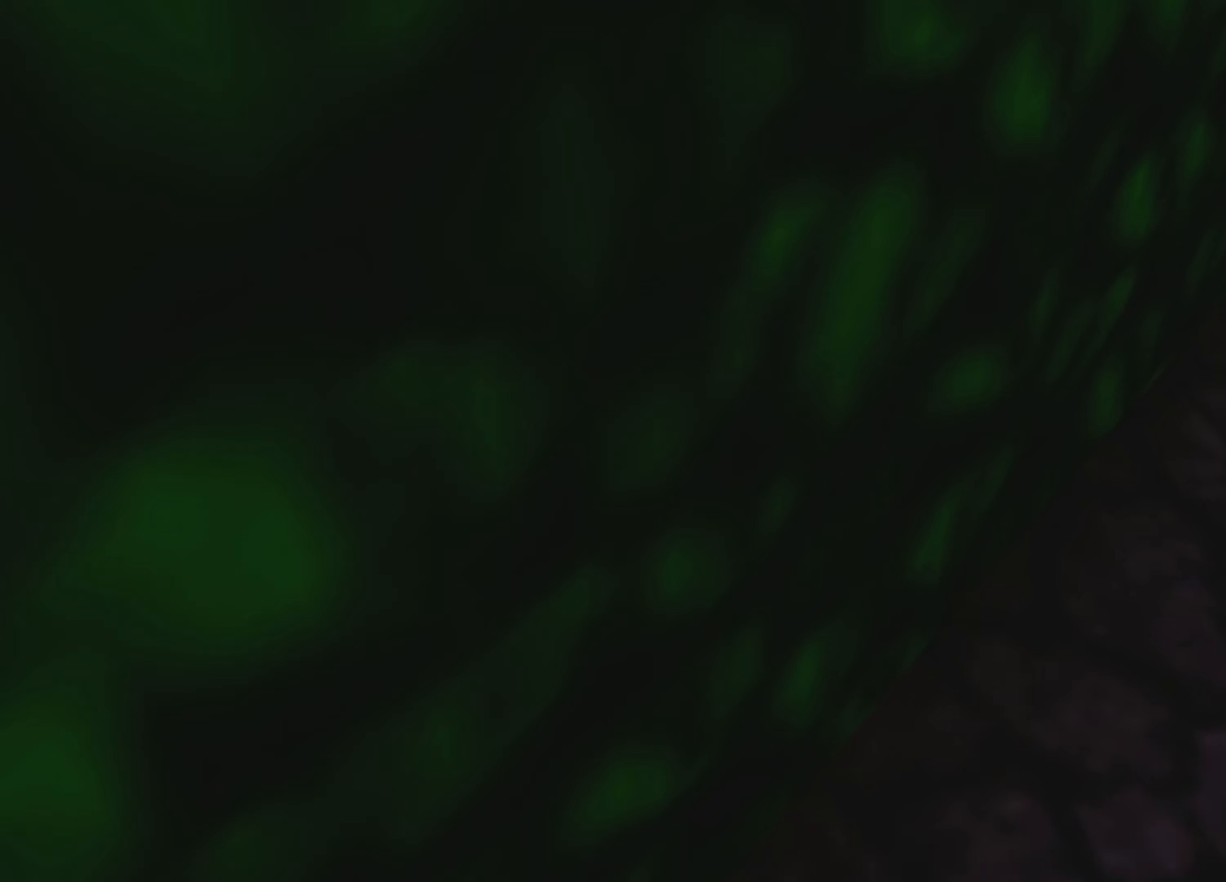
{"buttons": [], "left_stick": "left", "right_stick": "center", "events": []}
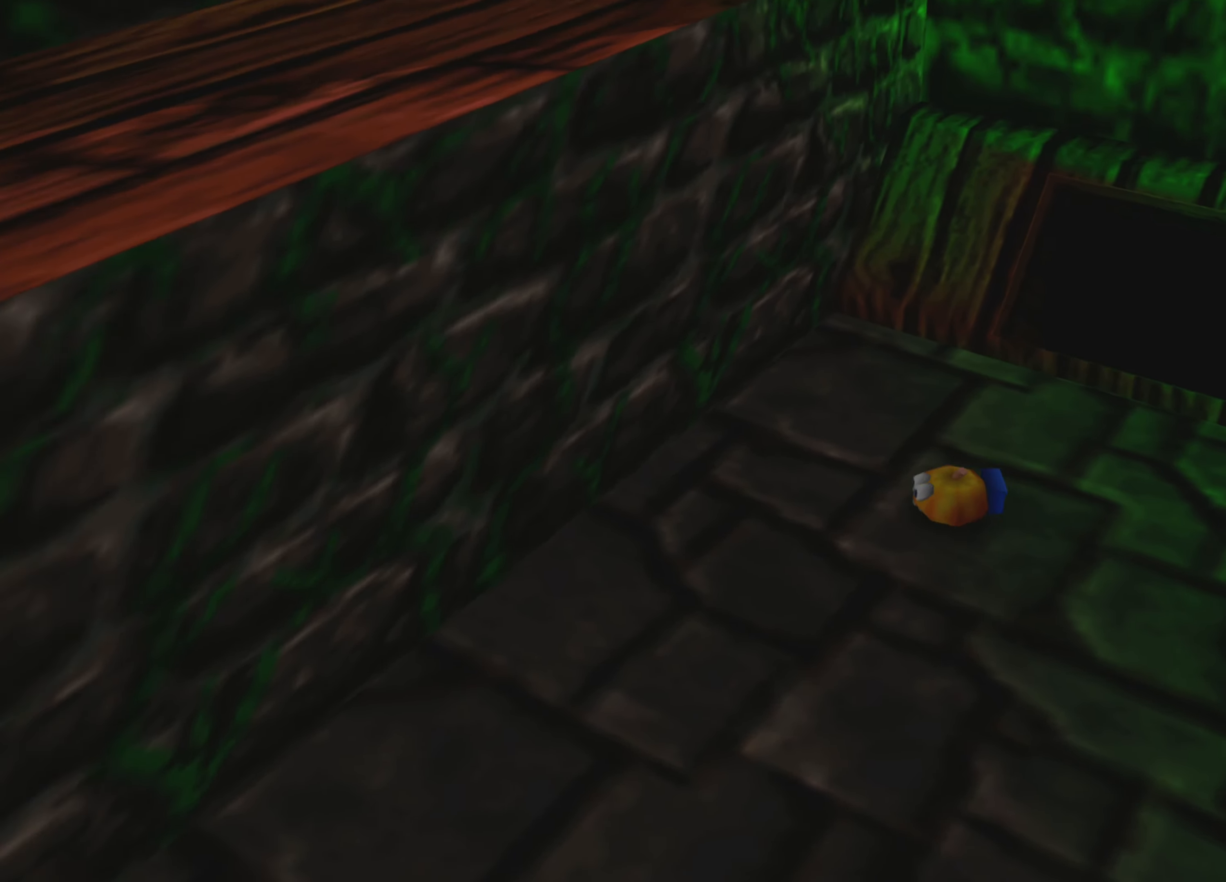
{"buttons": [], "left_stick": "down-left", "right_stick": "center", "events": [[17, "left_stick", "down-left"]]}
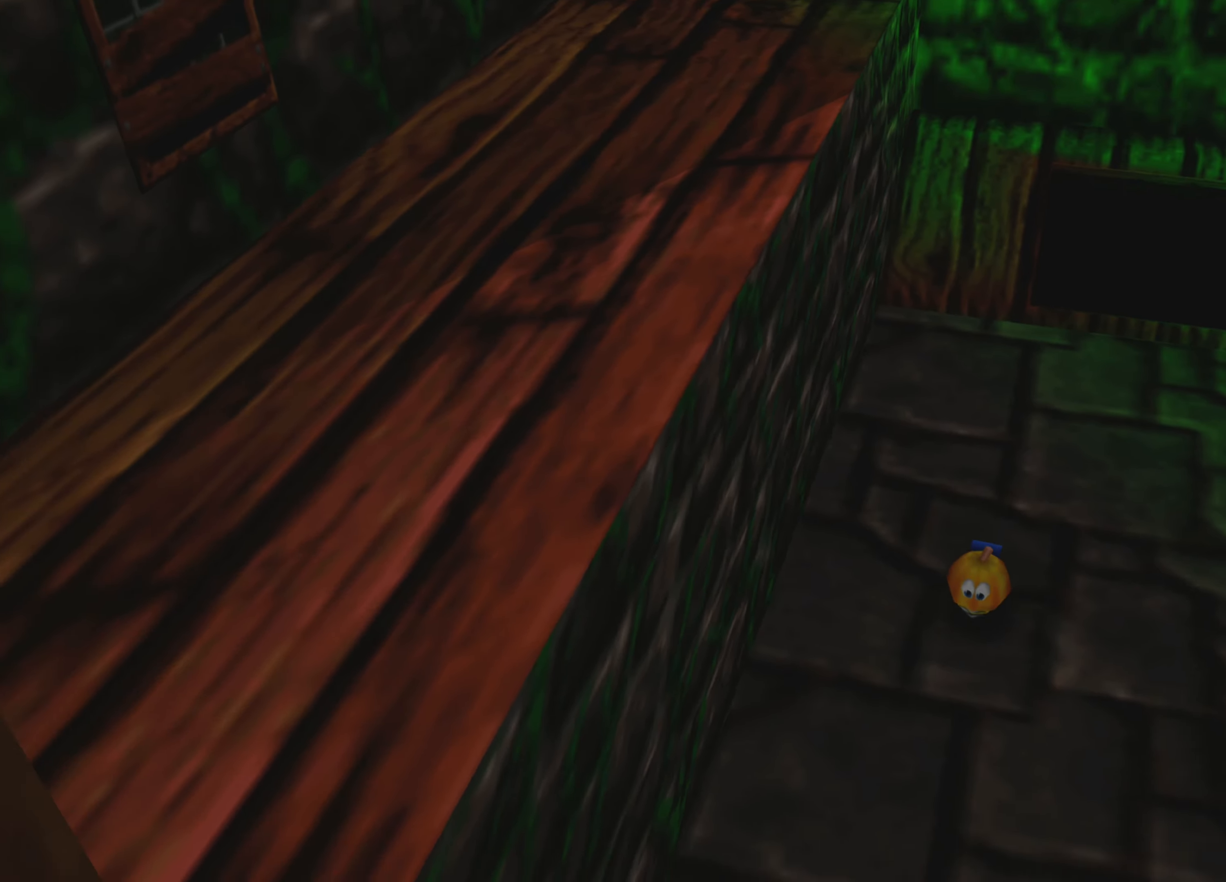
{"buttons": [], "left_stick": "down-right", "right_stick": "center", "events": [[34, "left_stick", "down"], [500, "left_stick", "down-right"]]}
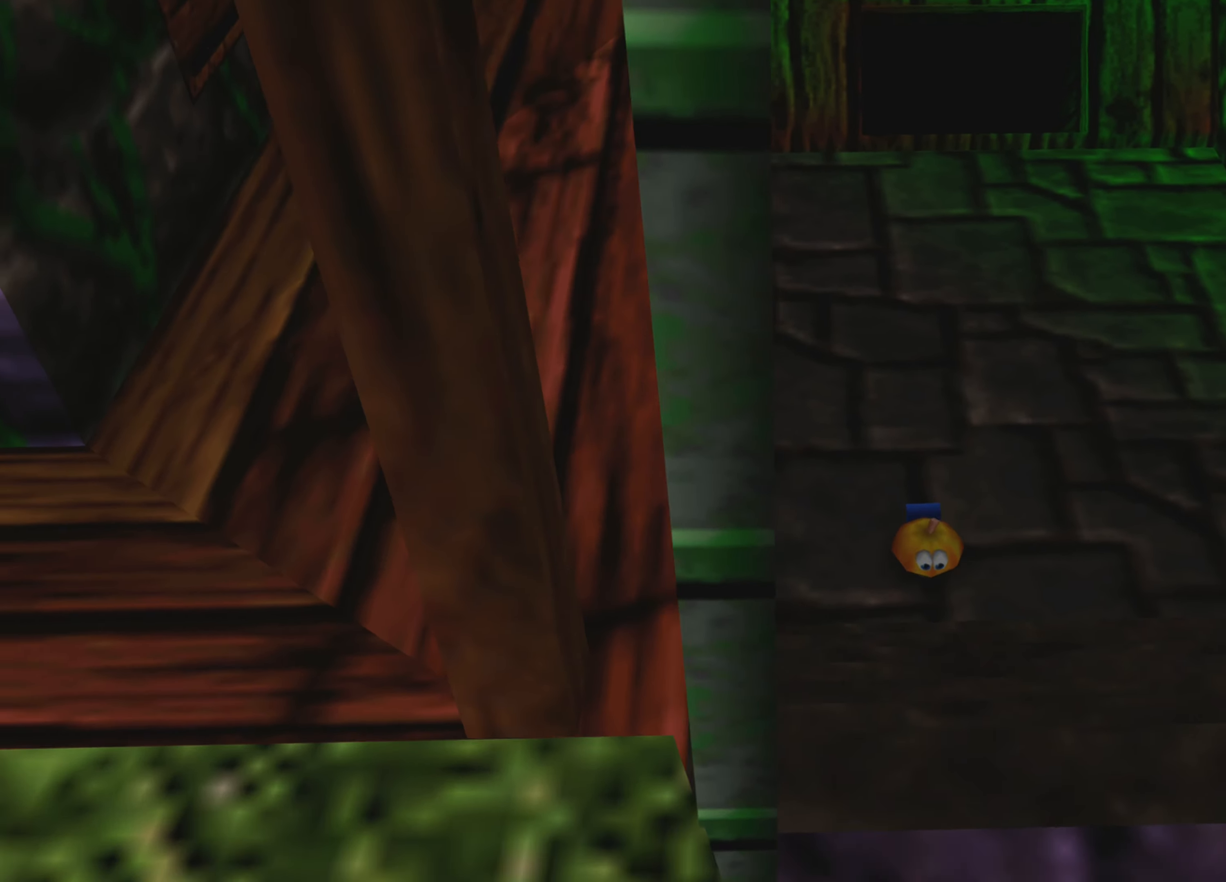
{"buttons": [], "left_stick": "down", "right_stick": "center", "events": [[334, "left_stick", "down"]]}
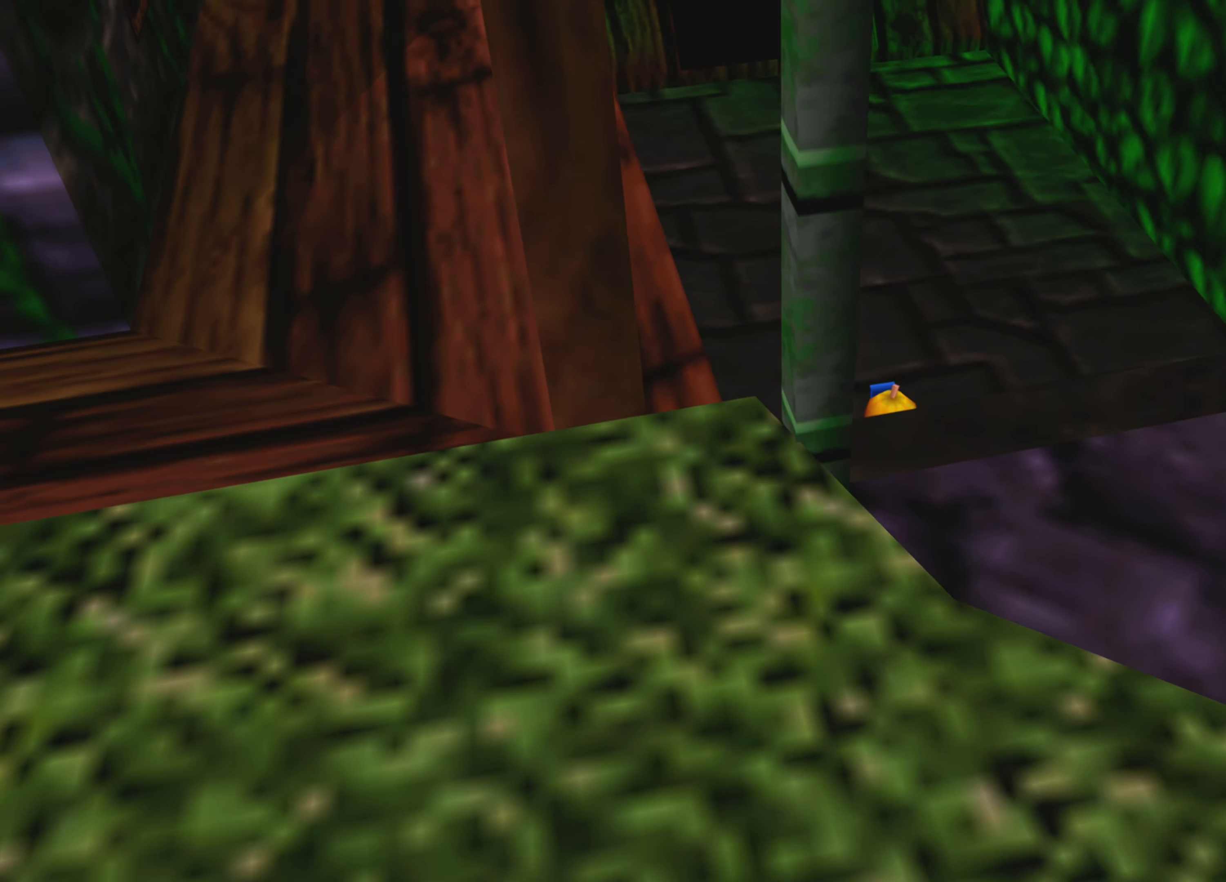
{"buttons": ["CROSS"], "left_stick": "down", "right_stick": "center", "events": [[34, "left_stick", "down-left"], [200, "CROSS", "down"], [267, "left_stick", "down"]]}
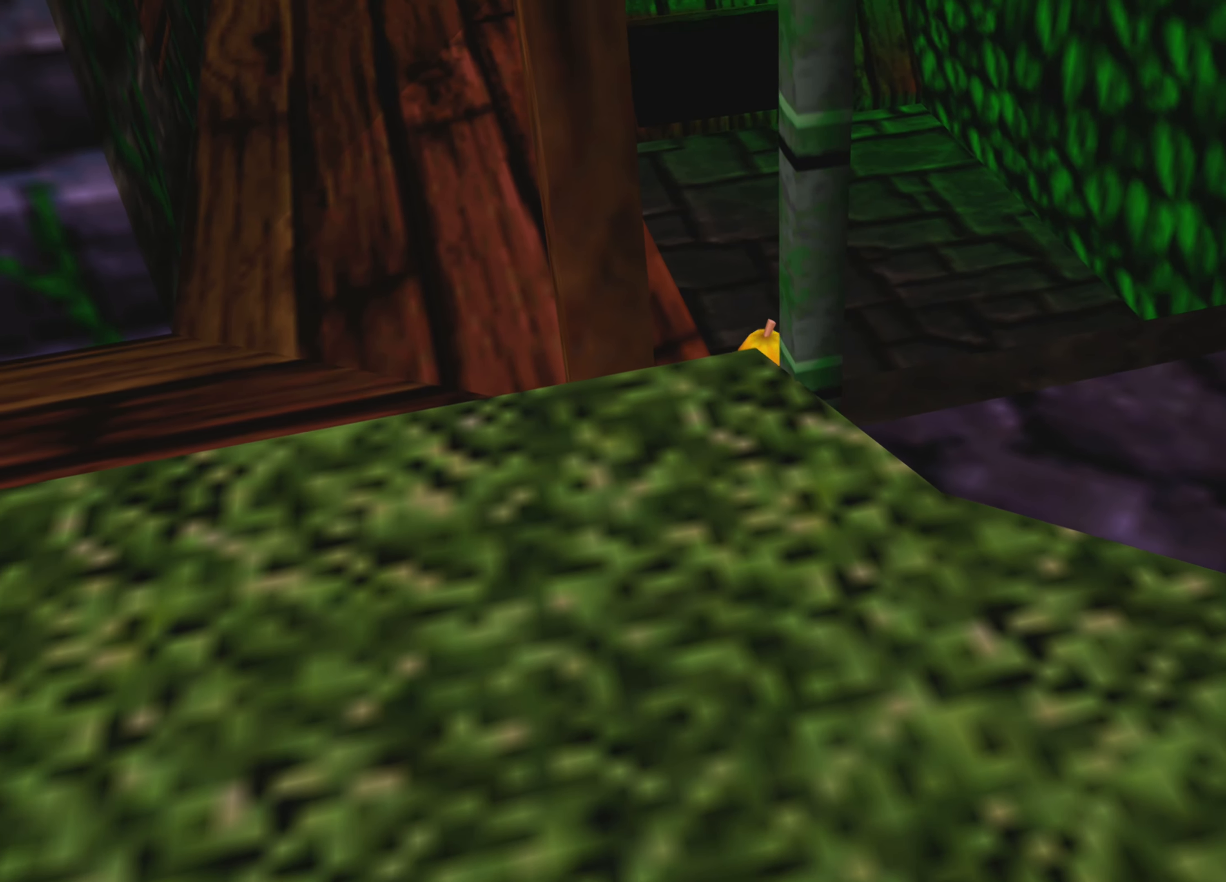
{"buttons": ["CROSS"], "left_stick": "down", "right_stick": "center", "events": [[167, "CROSS", "up"], [384, "CROSS", "down"]]}
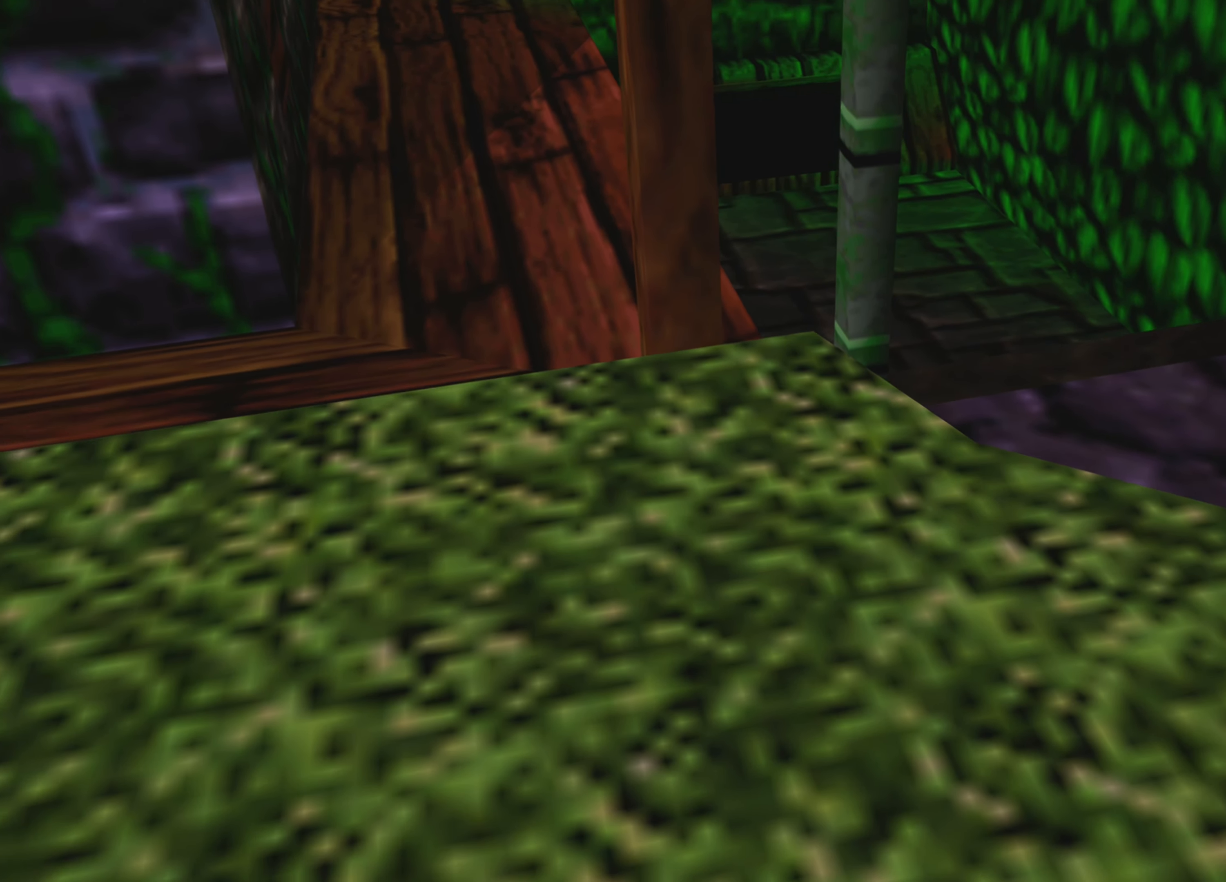
{"buttons": [], "left_stick": "right", "right_stick": "center", "events": [[184, "CROSS", "up"], [217, "left_stick", "down-right"], [317, "left_stick", "right"]]}
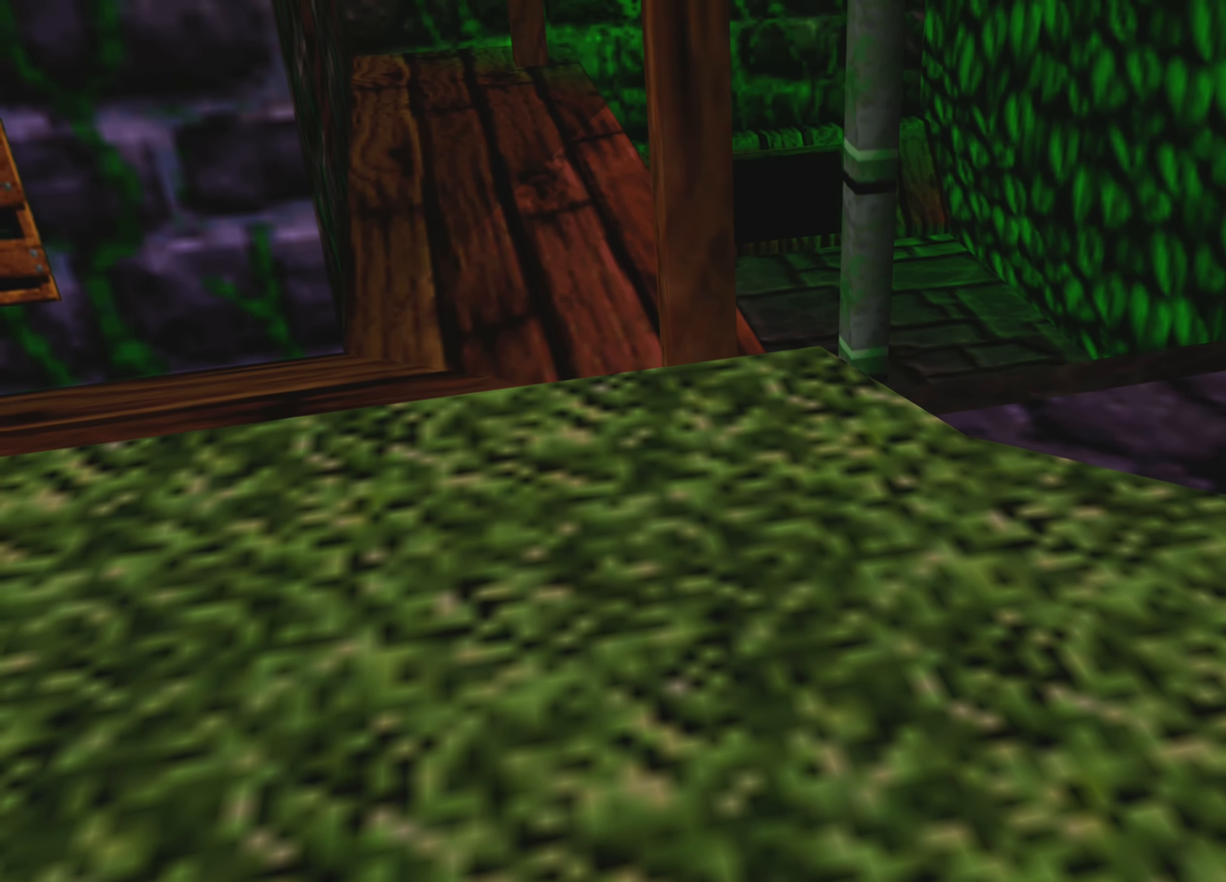
{"buttons": ["CROSS"], "left_stick": "down-right", "right_stick": "center", "events": [[234, "CROSS", "down"], [384, "left_stick", "down-right"]]}
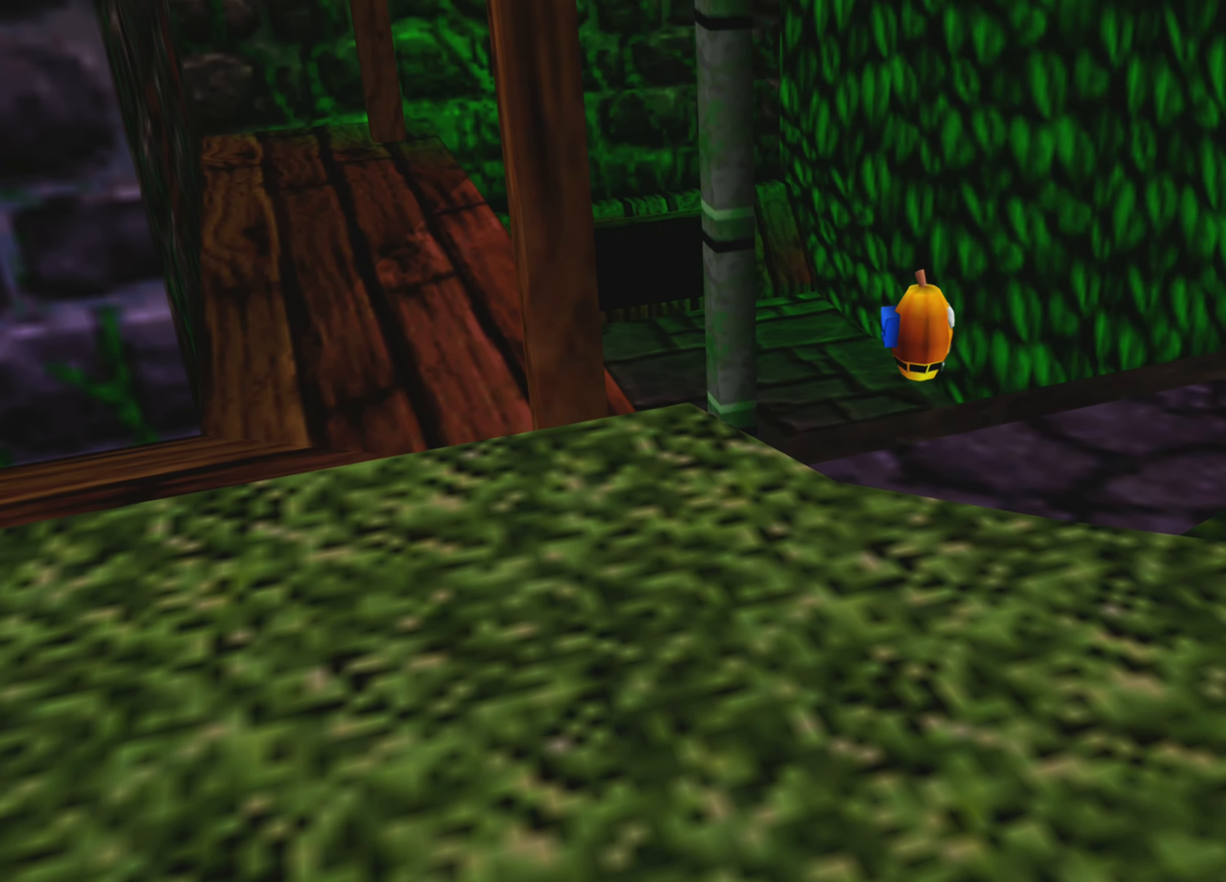
{"buttons": [], "left_stick": "down-left", "right_stick": "center", "events": [[17, "CROSS", "up"], [117, "left_stick", "down"], [250, "left_stick", "down-left"]]}
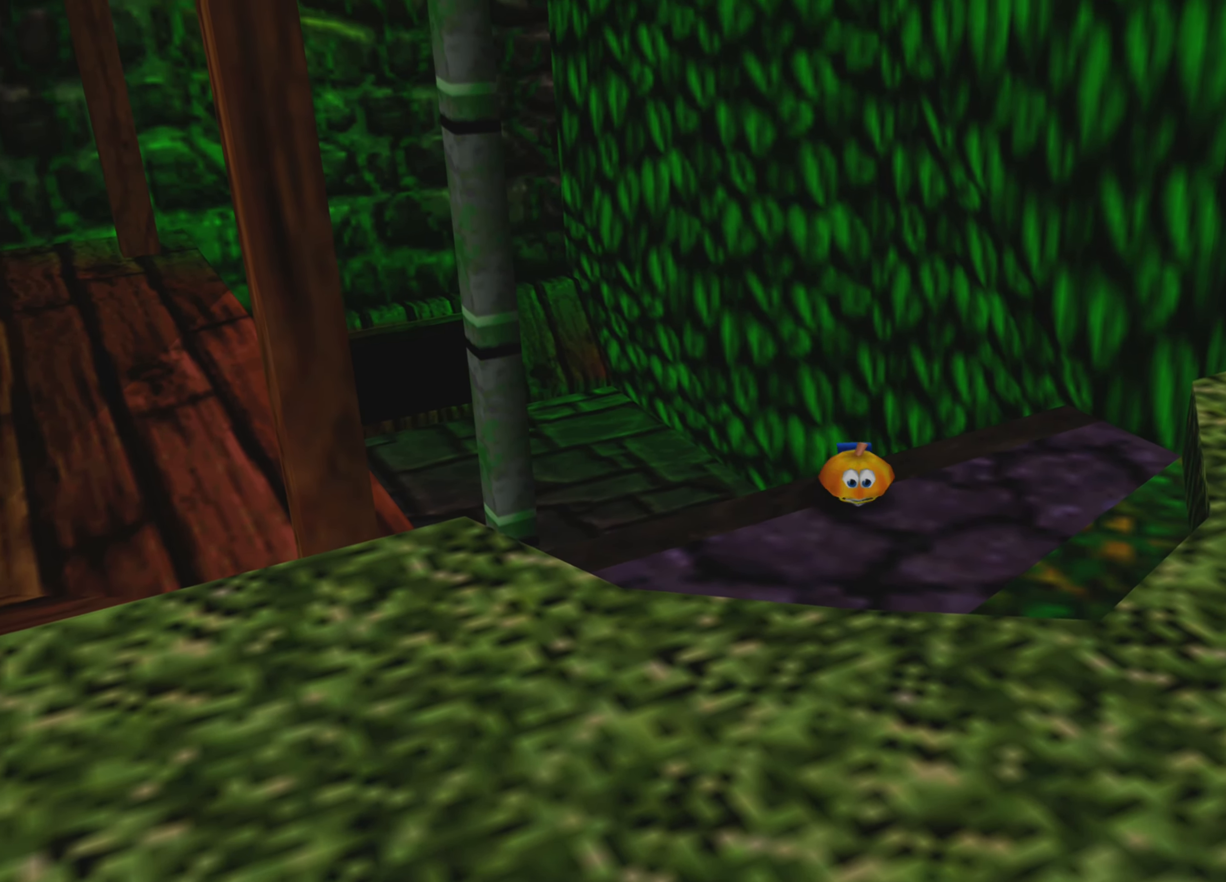
{"buttons": ["CROSS"], "left_stick": "down-left", "right_stick": "center", "events": [[317, "CROSS", "down"]]}
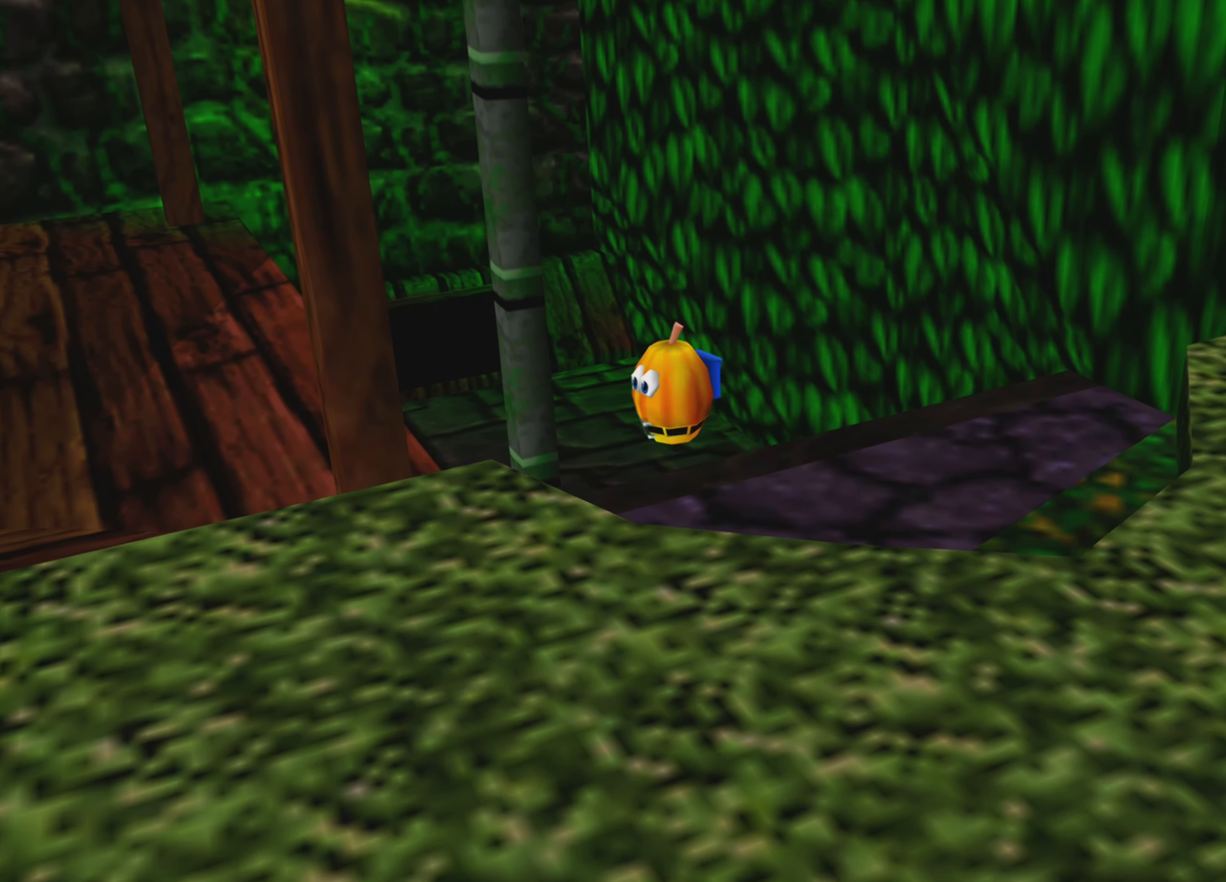
{"buttons": [], "left_stick": "down-left", "right_stick": "center", "events": [[250, "CROSS", "up"]]}
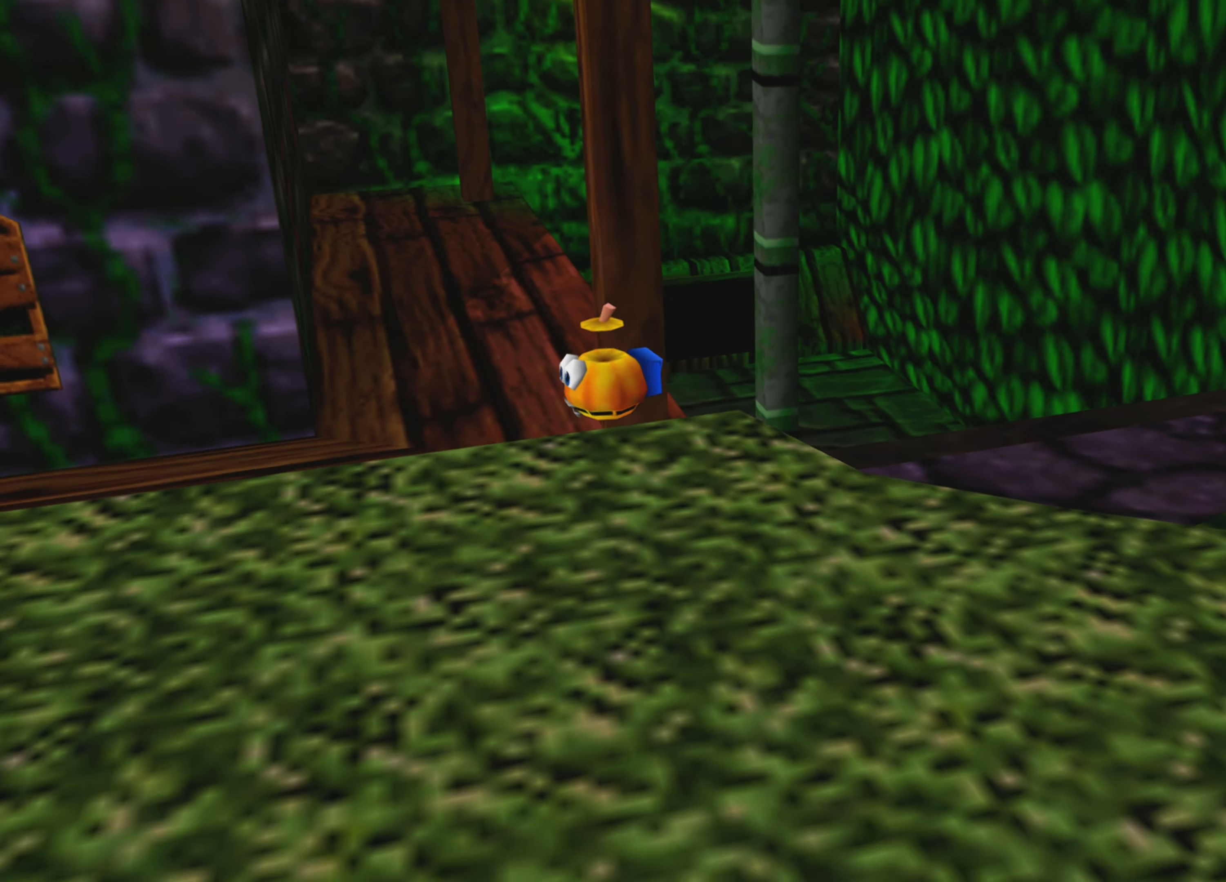
{"buttons": [], "left_stick": "left", "right_stick": "center", "events": [[317, "left_stick", "left"]]}
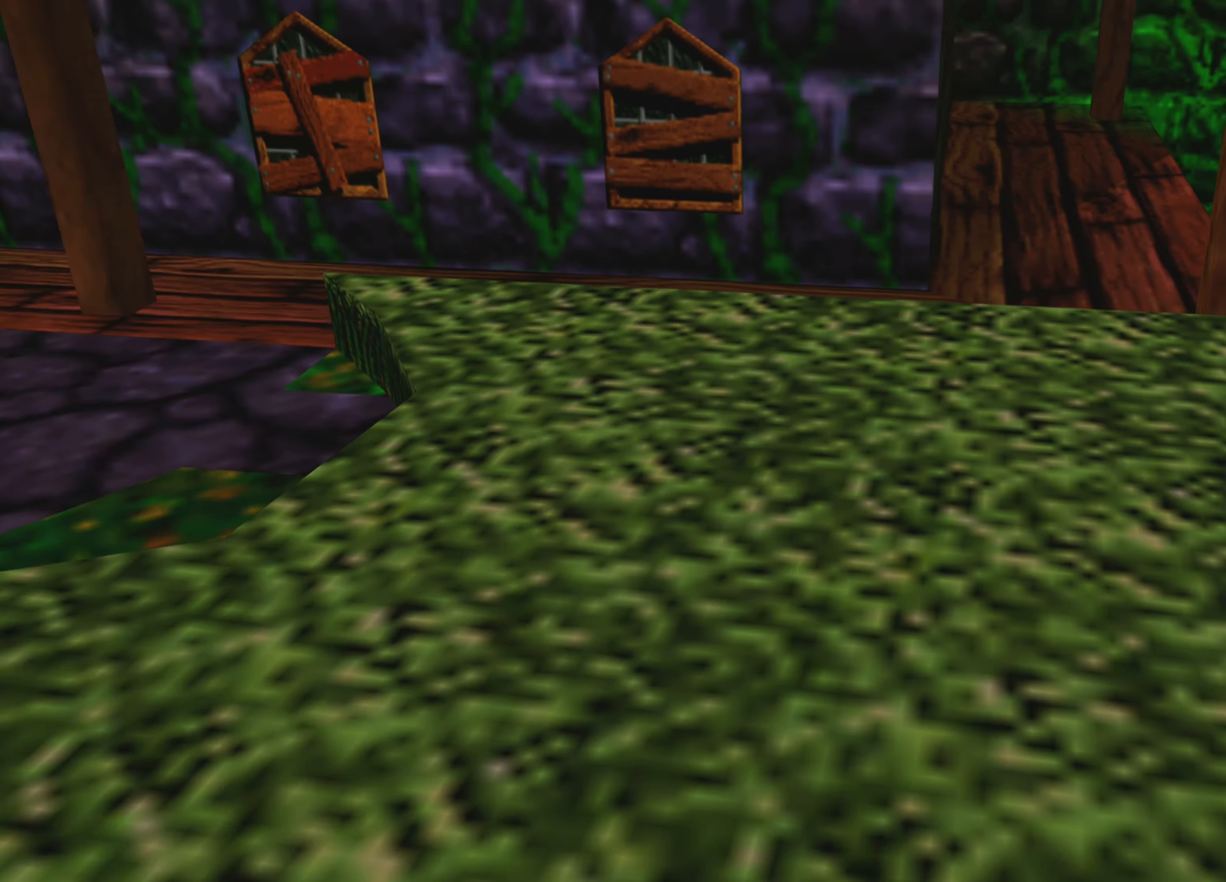
{"buttons": [], "left_stick": "up-left", "right_stick": "center", "events": [[83, "left_stick", "up-left"]]}
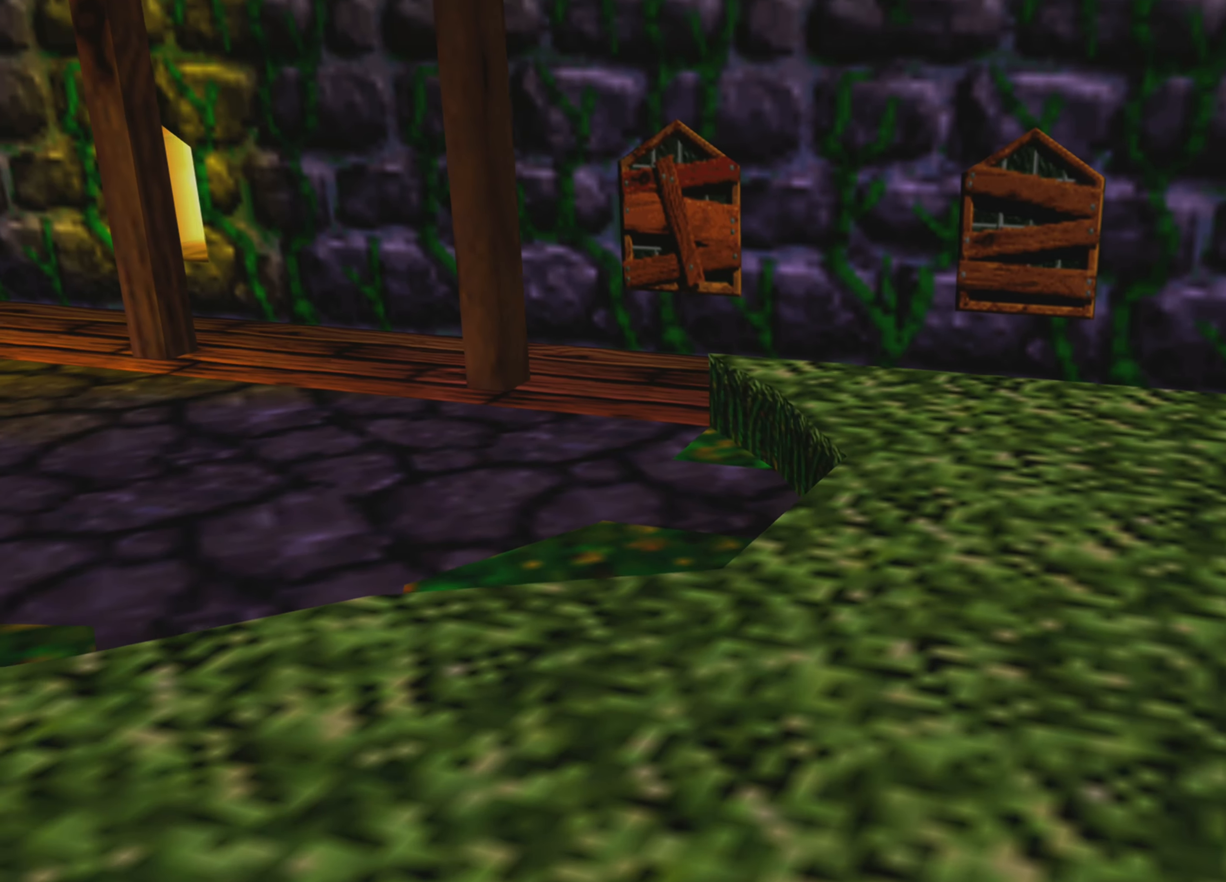
{"buttons": [], "left_stick": "left", "right_stick": "center", "events": [[316, "left_stick", "left"]]}
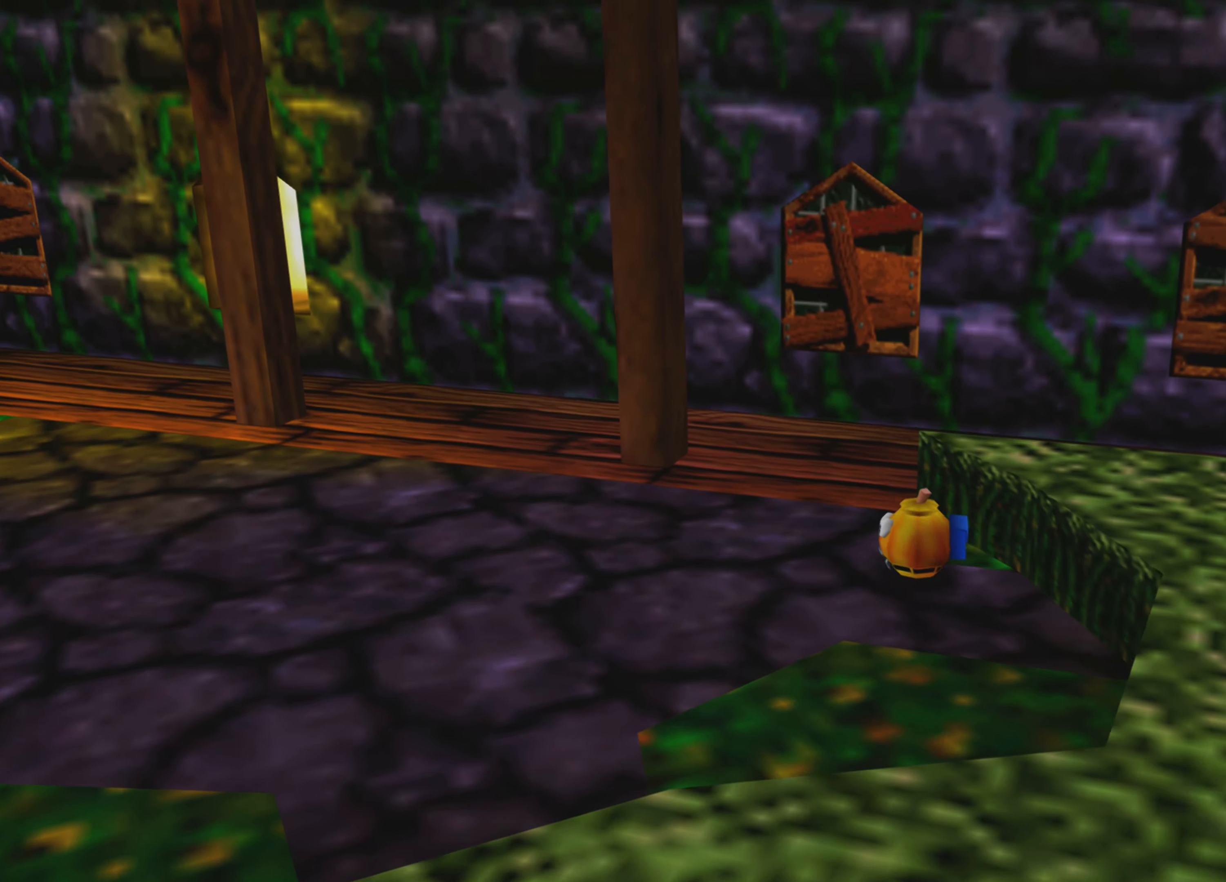
{"buttons": [], "left_stick": "left", "right_stick": "center", "events": []}
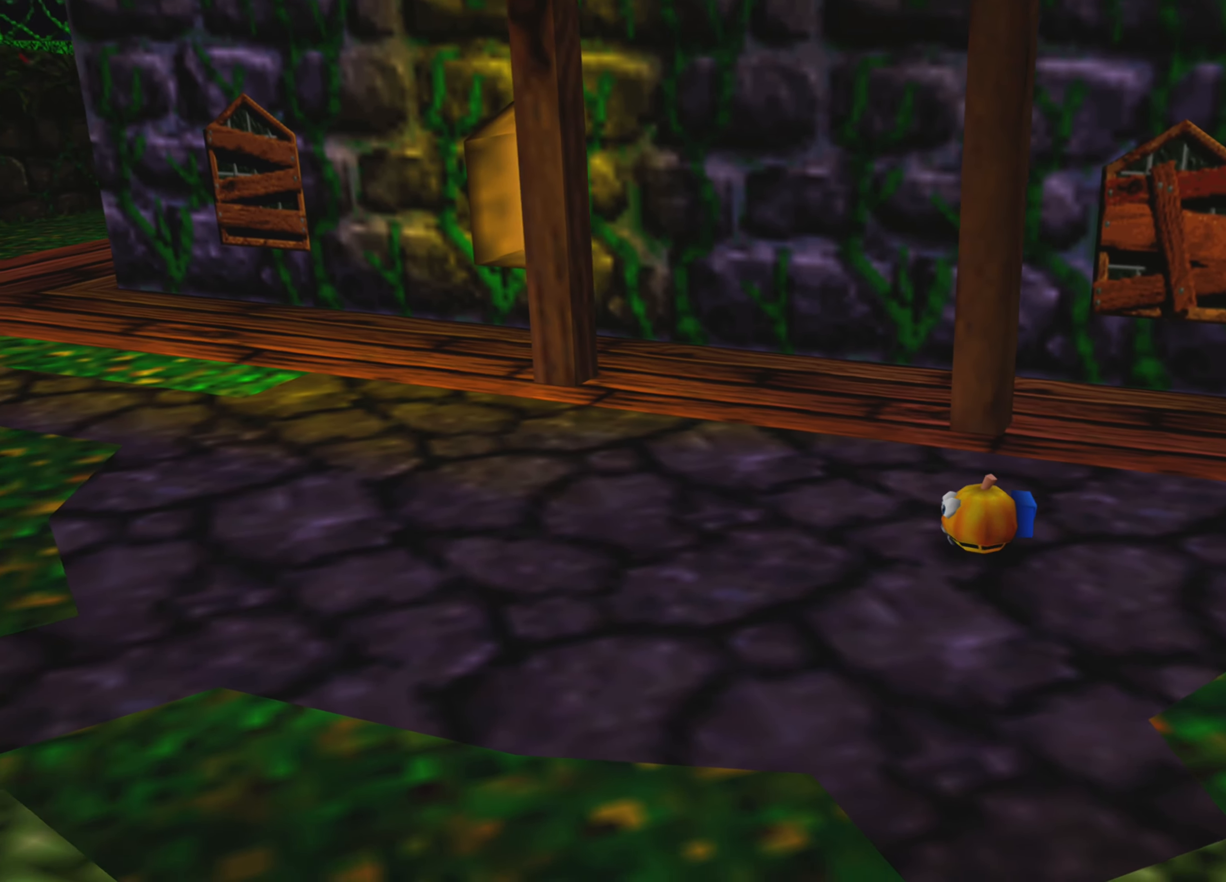
{"buttons": [], "left_stick": "left", "right_stick": "center", "events": []}
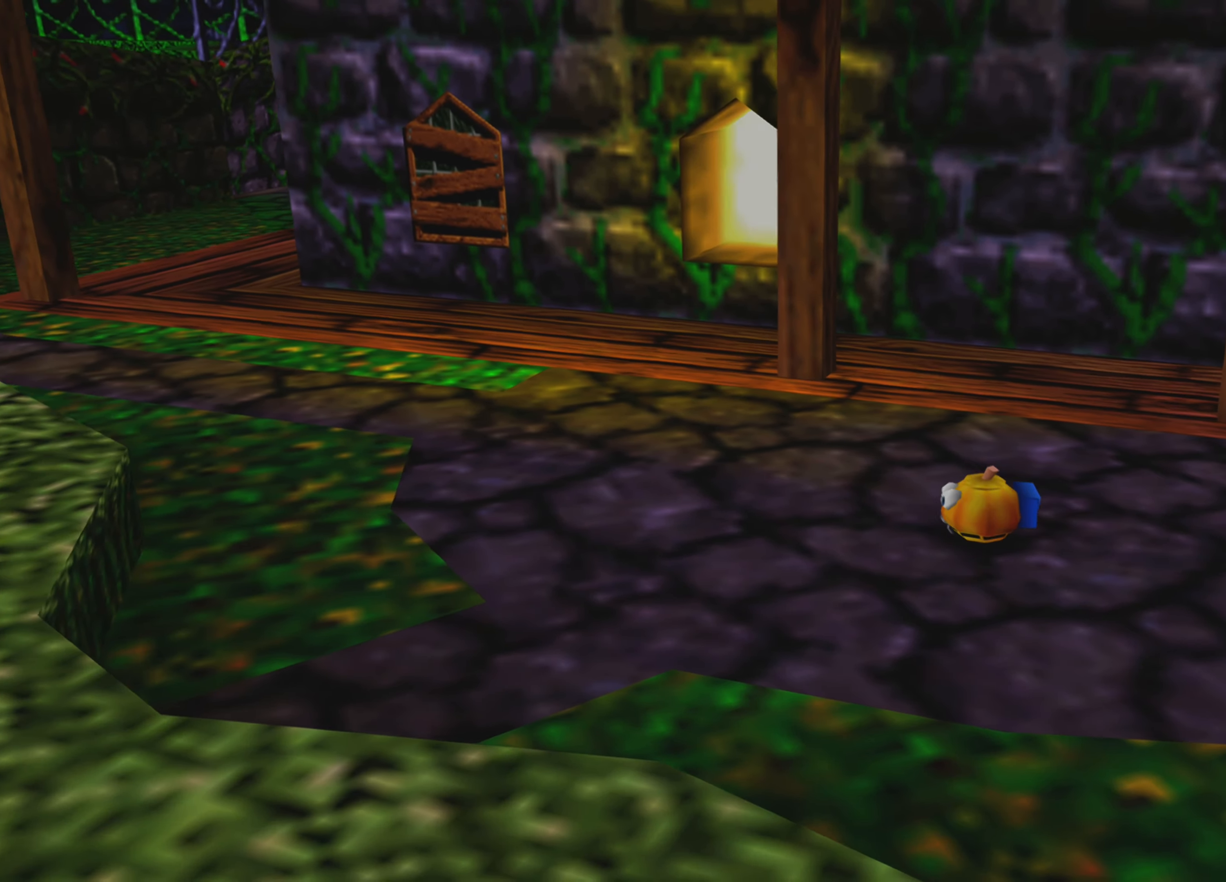
{"buttons": [], "left_stick": "up-left", "right_stick": "center", "events": [[150, "left_stick", "up-left"]]}
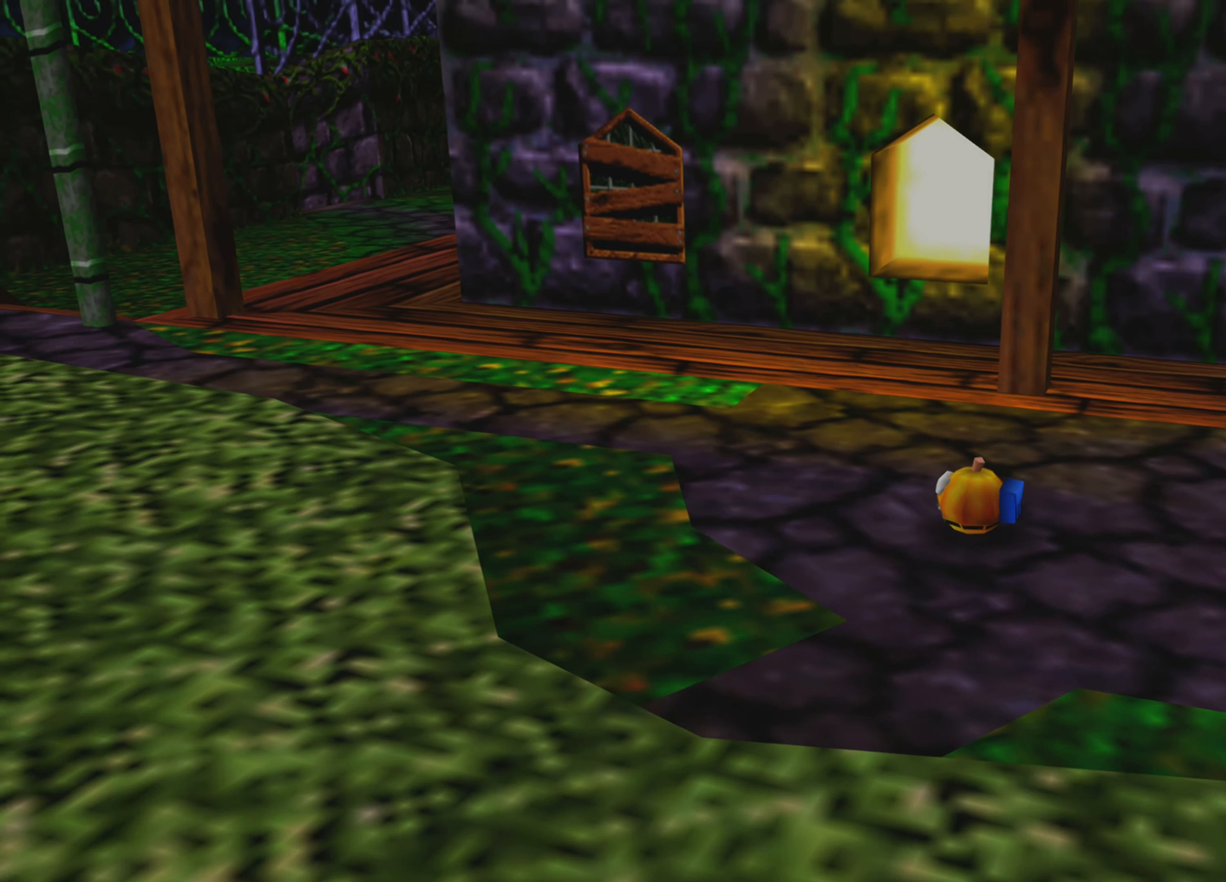
{"buttons": [], "left_stick": "up-left", "right_stick": "center", "events": []}
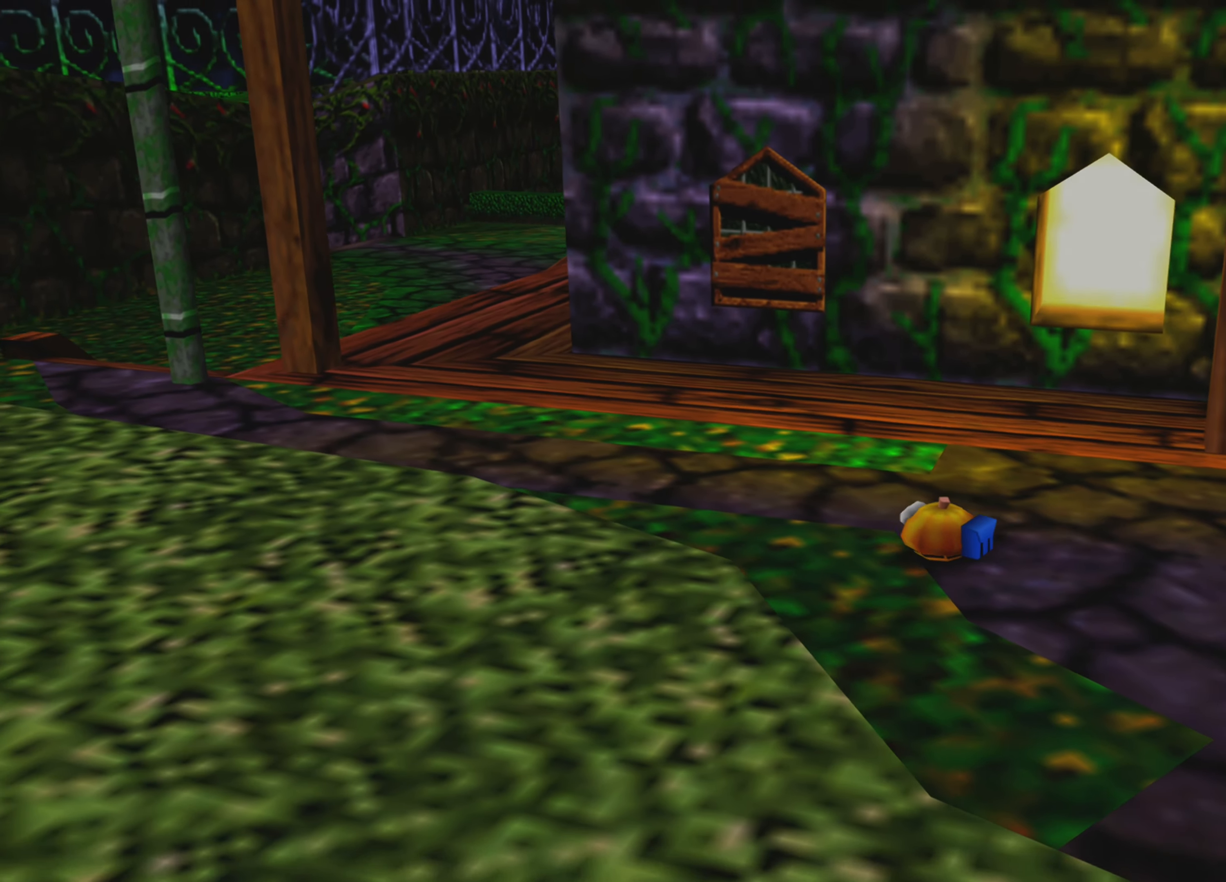
{"buttons": [], "left_stick": "up-left", "right_stick": "center", "events": []}
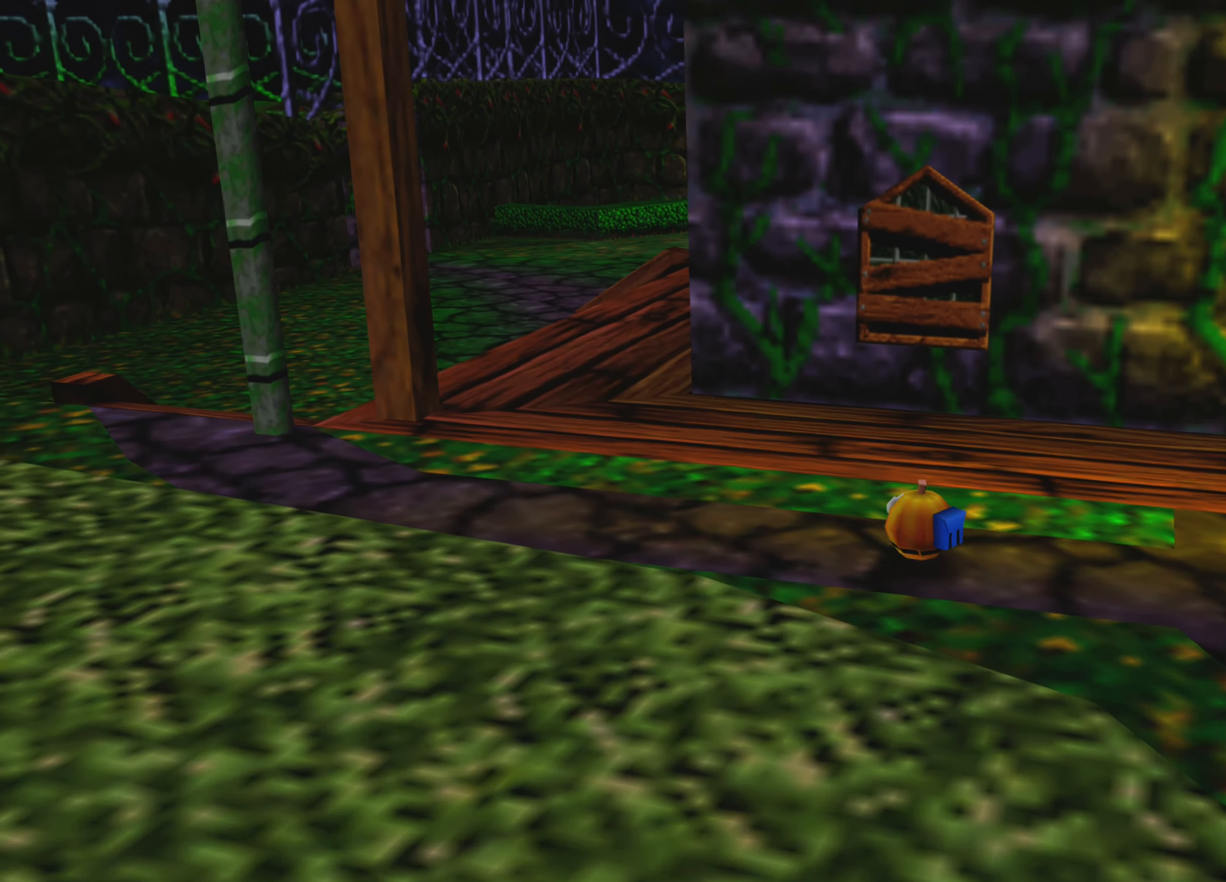
{"buttons": [], "left_stick": "up-left", "right_stick": "center", "events": []}
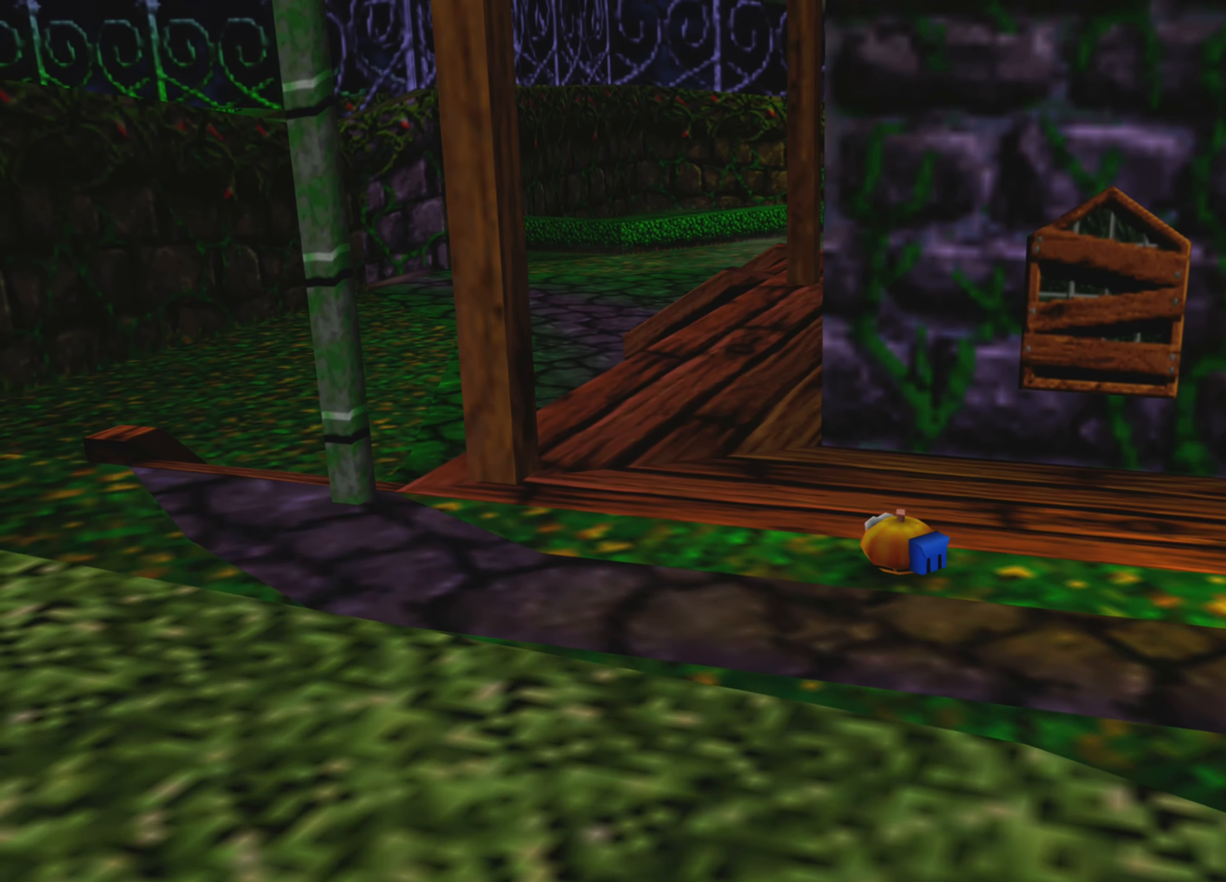
{"buttons": [], "left_stick": "up", "right_stick": "center", "events": [[416, "left_stick", "up"]]}